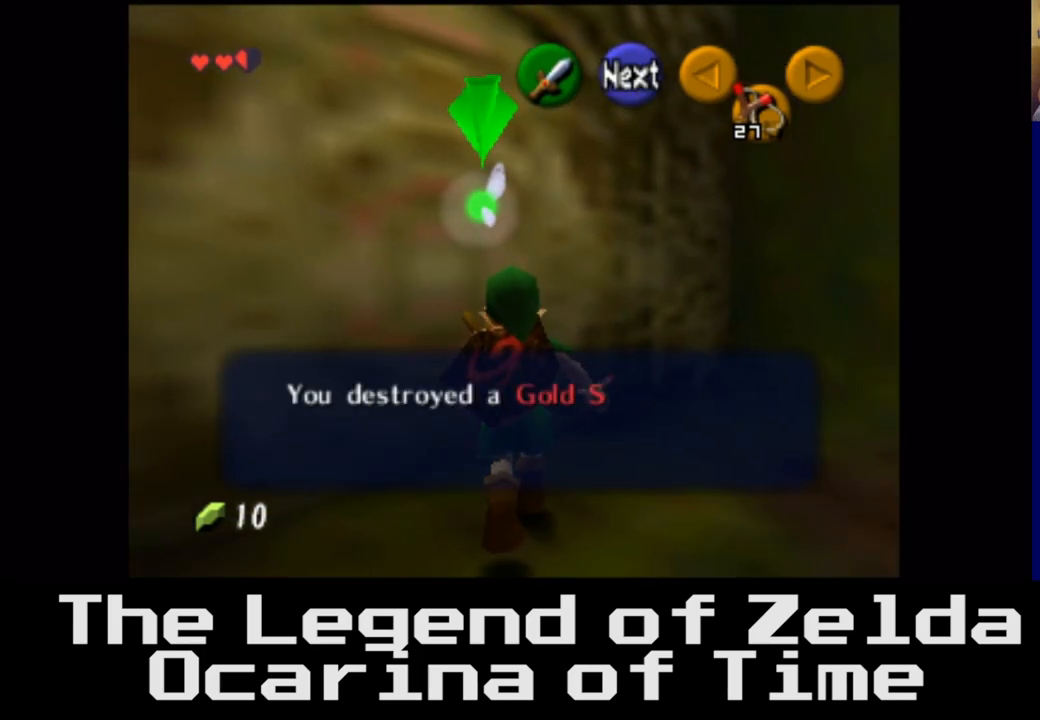
Gameplay with a controller (Xbox layout); each line is a JSON object with the inputs held at the frame after it. "events" lists button and stick changes between this image and that frame as [ms after this image, input, new state], when the widget could be followed in between.
{"buttons": ["A"], "left_stick": "center", "right_stick": "center", "events": [[100, "A", "up"], [417, "A", "down"]]}
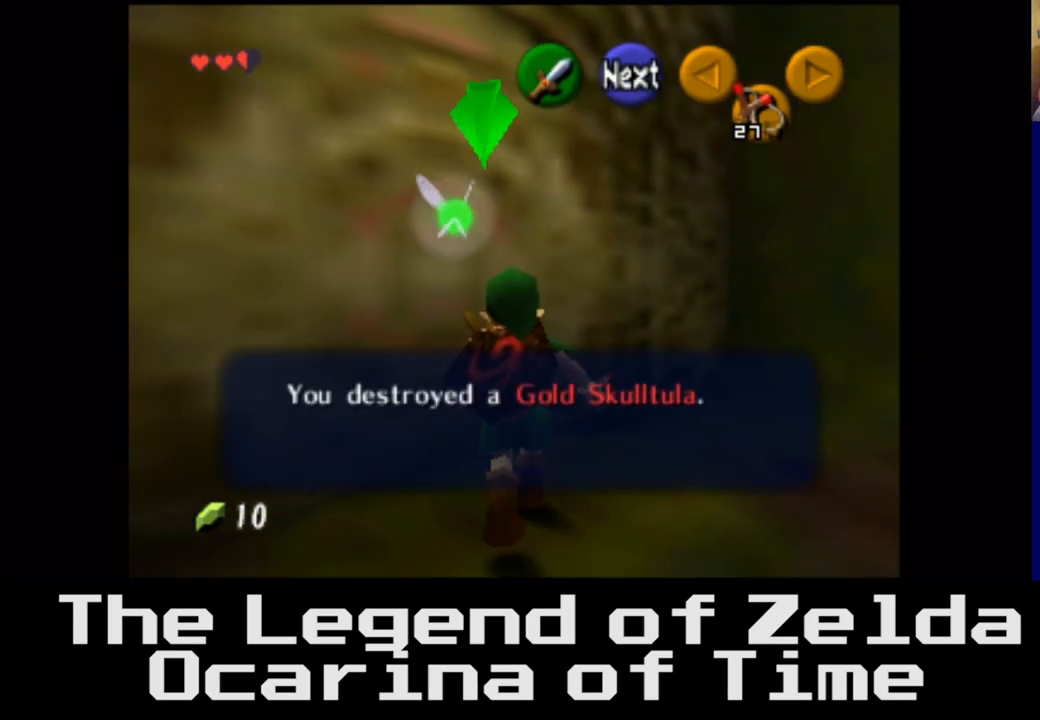
{"buttons": [], "left_stick": "center", "right_stick": "center", "events": [[33, "A", "up"], [333, "A", "down"], [433, "A", "up"]]}
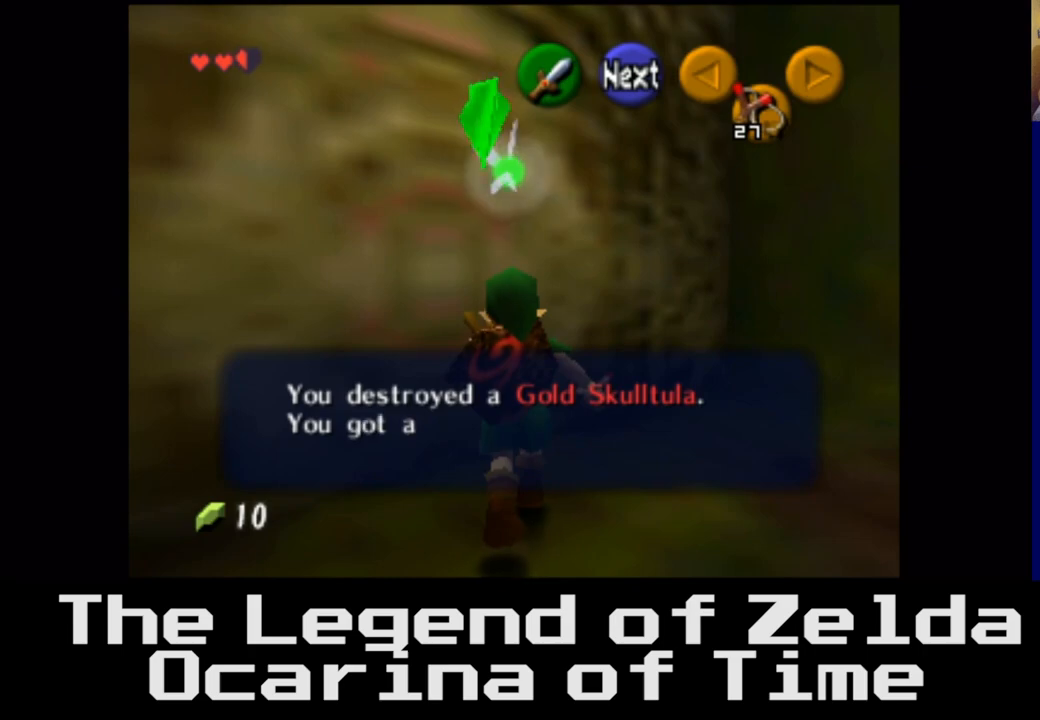
{"buttons": [], "left_stick": "center", "right_stick": "center", "events": []}
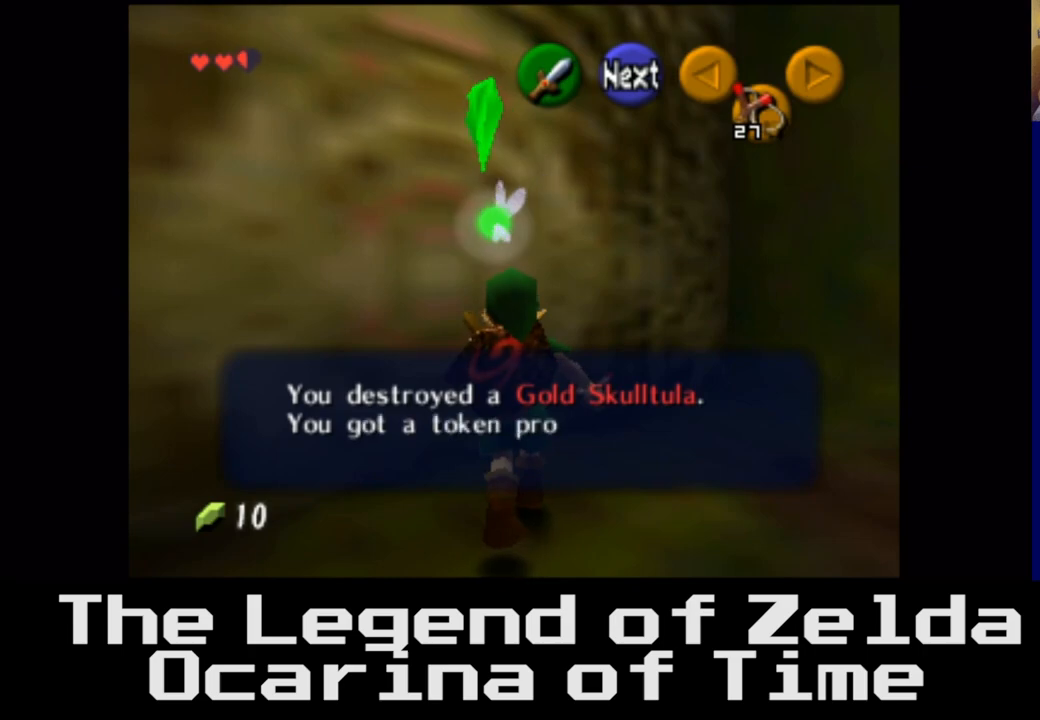
{"buttons": [], "left_stick": "center", "right_stick": "center", "events": []}
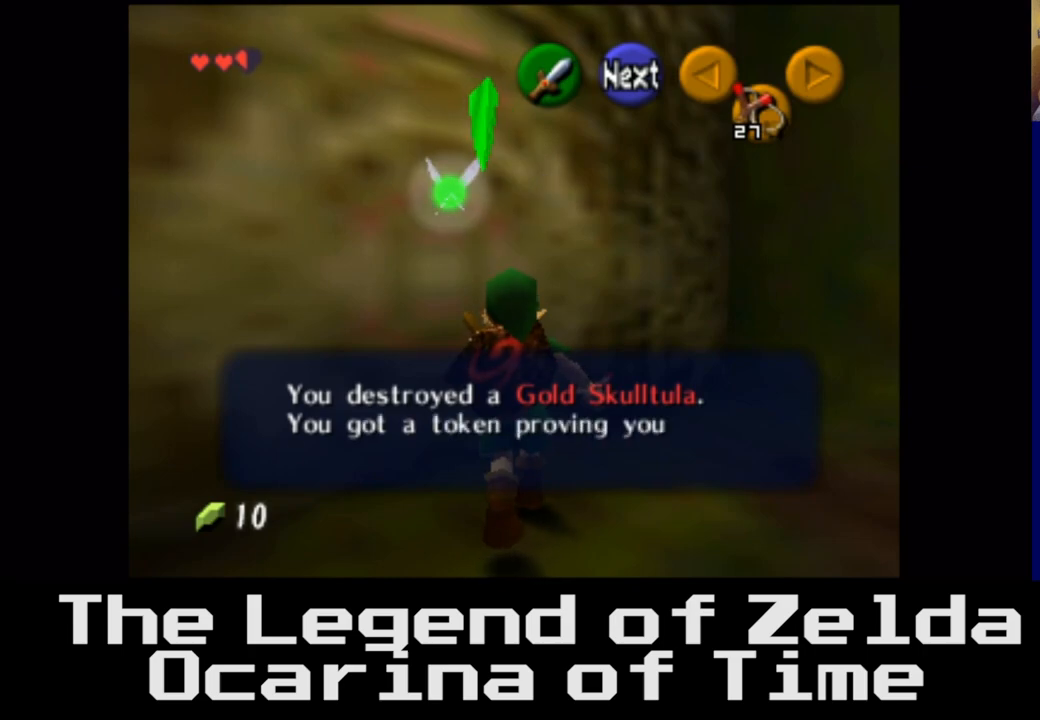
{"buttons": [], "left_stick": "center", "right_stick": "center", "events": [[167, "A", "down"], [300, "A", "up"]]}
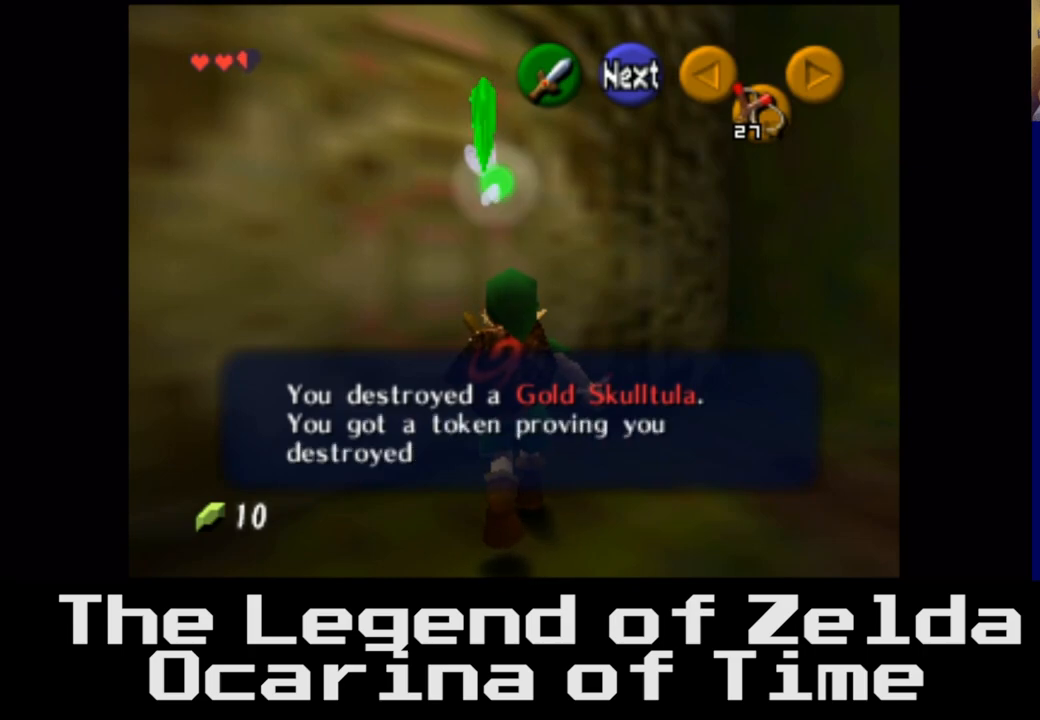
{"buttons": [], "left_stick": "center", "right_stick": "center", "events": [[133, "A", "down"], [283, "A", "up"]]}
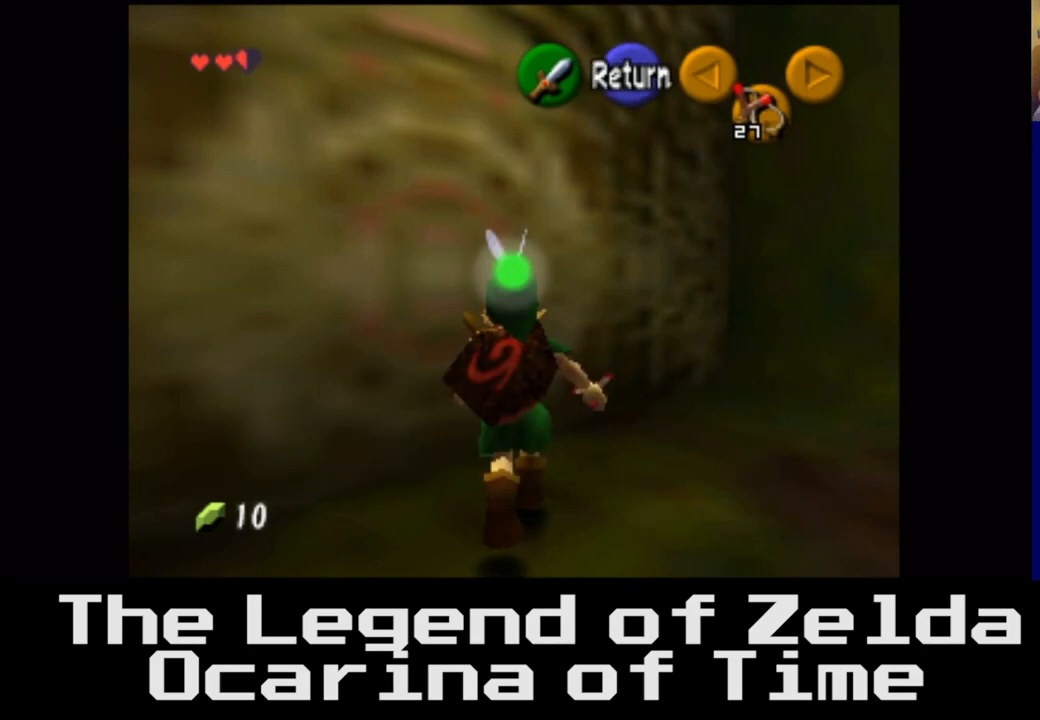
{"buttons": [], "left_stick": "right", "right_stick": "center", "events": [[500, "left_stick", "right"]]}
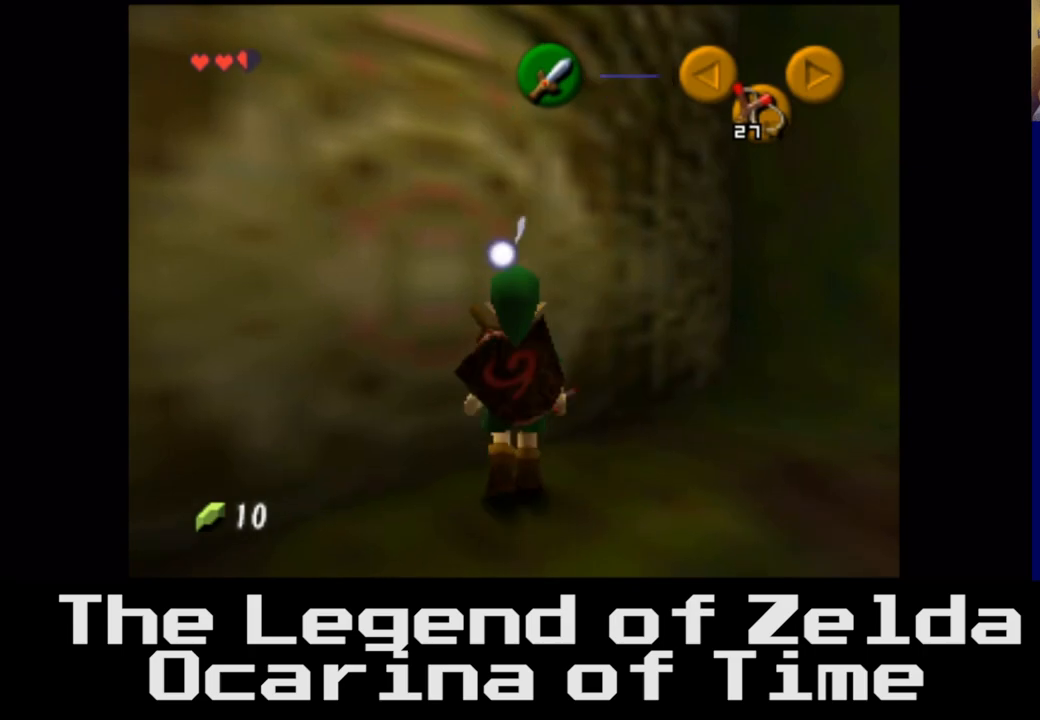
{"buttons": [], "left_stick": "right", "right_stick": "center", "events": []}
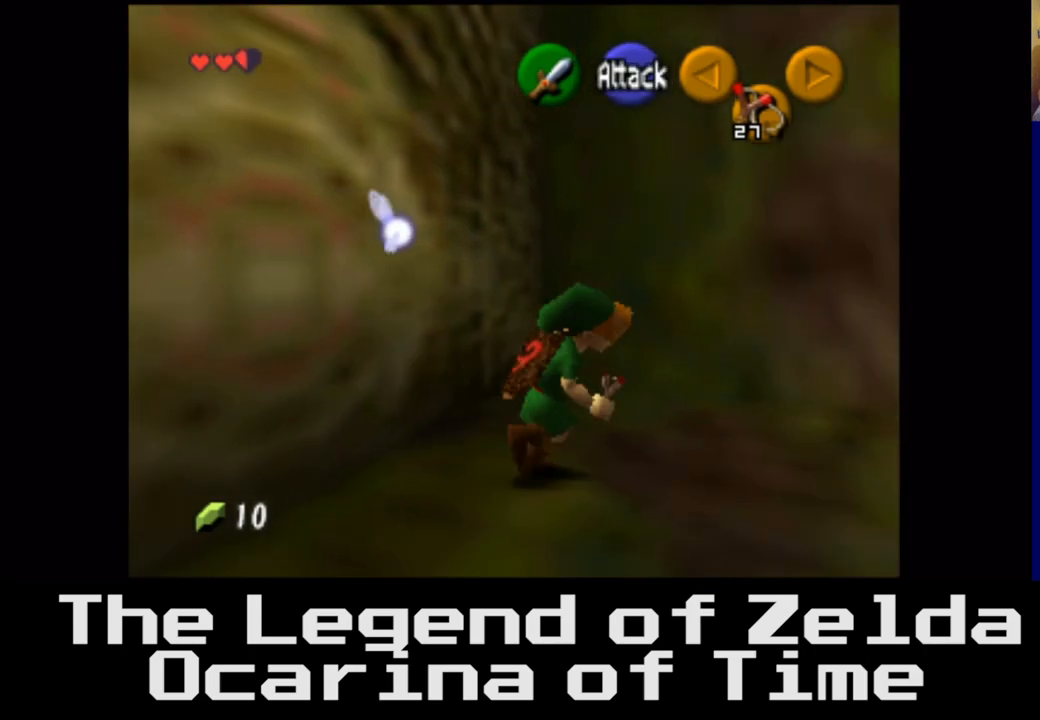
{"buttons": [], "left_stick": "right", "right_stick": "center", "events": [[100, "left_stick", "center"], [450, "left_stick", "right"]]}
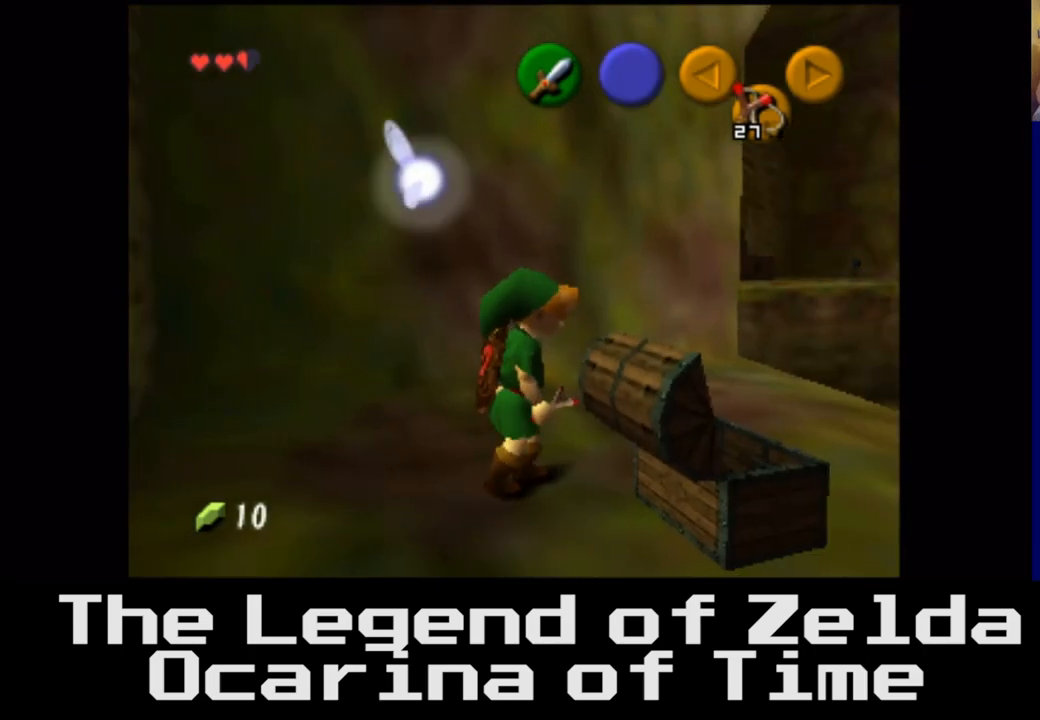
{"buttons": [], "left_stick": "down", "right_stick": "center", "events": [[133, "left_stick", "down"]]}
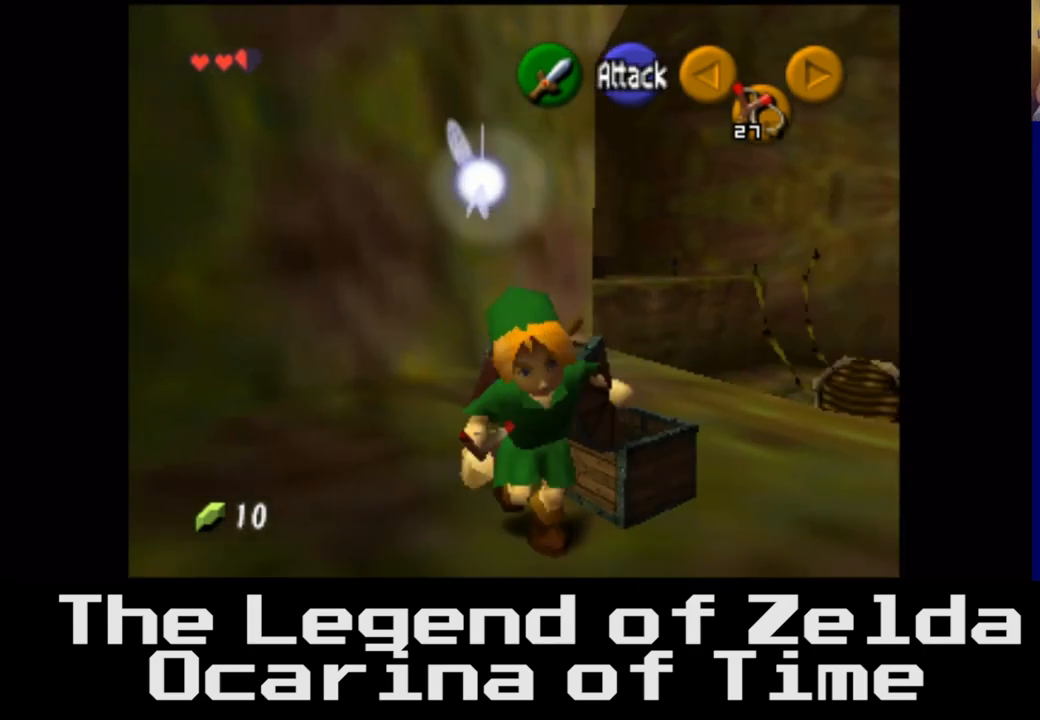
{"buttons": [], "left_stick": "center", "right_stick": "center", "events": [[100, "left_stick", "right"], [250, "left_stick", "up-right"], [450, "left_stick", "center"]]}
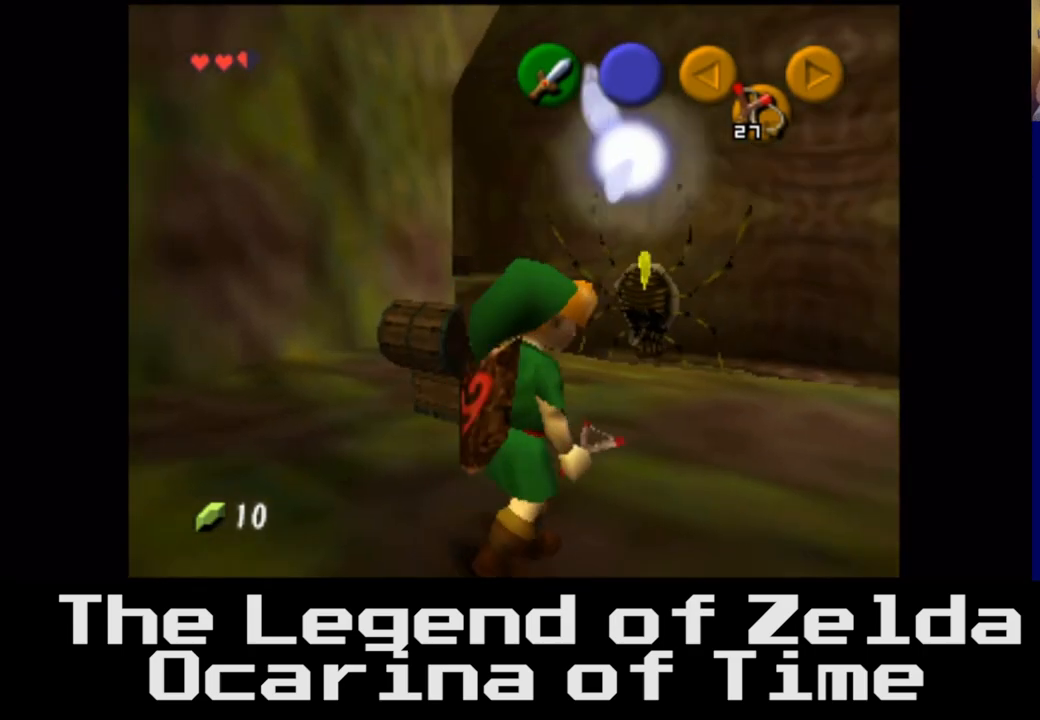
{"buttons": [], "left_stick": "up", "right_stick": "center", "events": [[233, "left_stick", "up"]]}
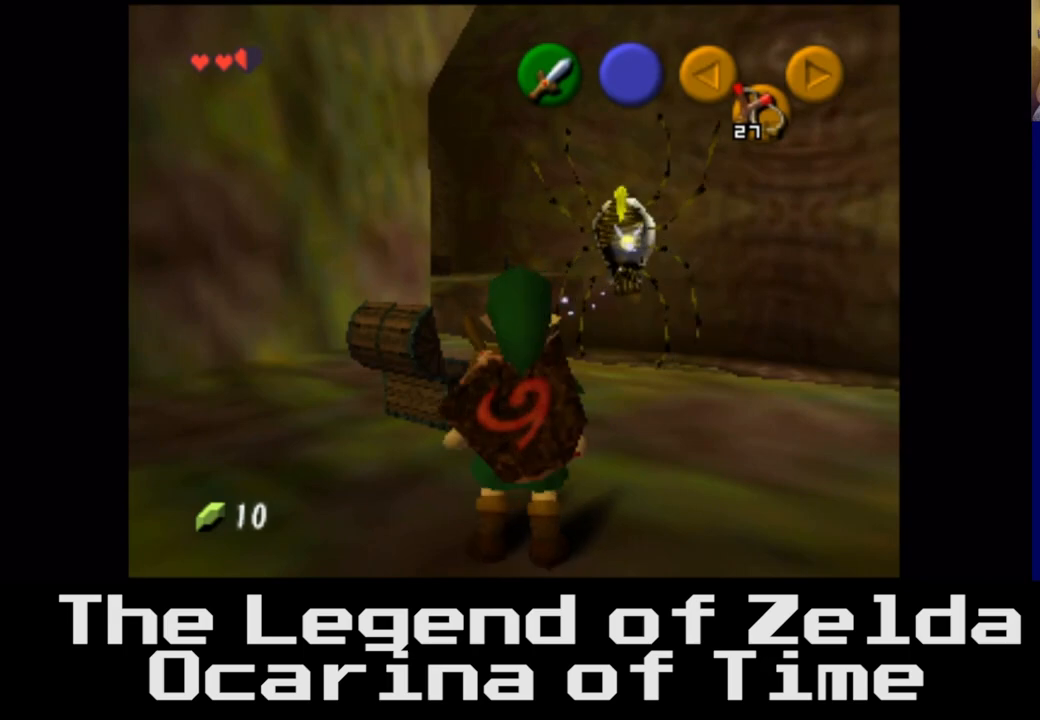
{"buttons": [], "left_stick": "center", "right_stick": "center", "events": [[100, "left_stick", "center"], [267, "L2", "down"], [433, "L2", "up"]]}
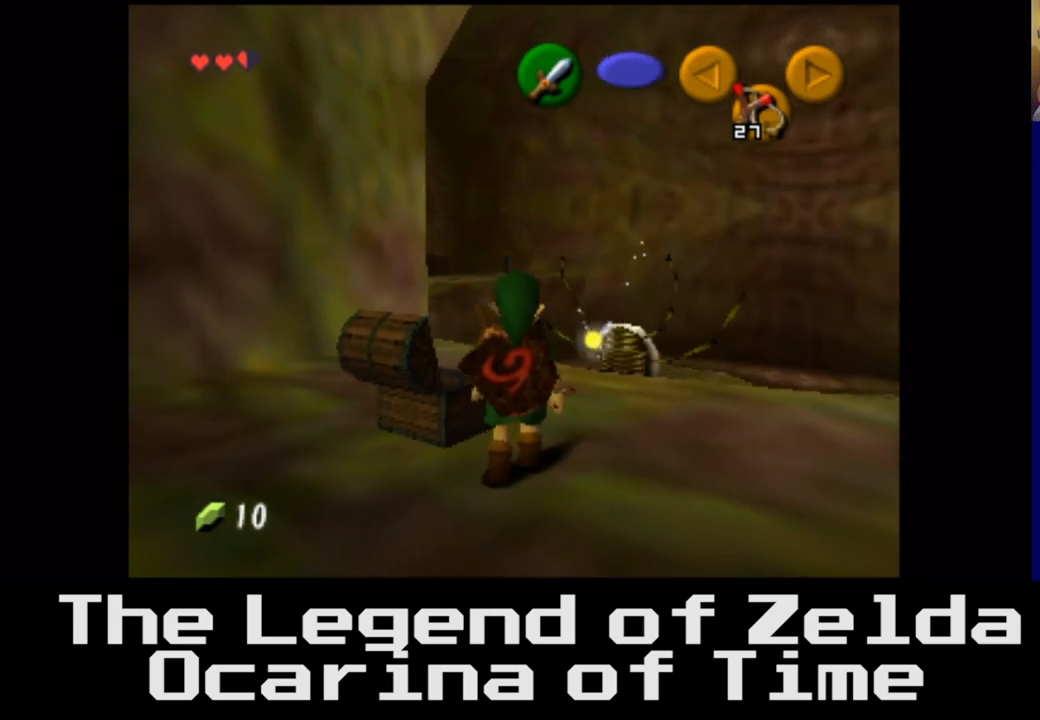
{"buttons": [], "left_stick": "up-right", "right_stick": "center", "events": [[333, "left_stick", "up-right"]]}
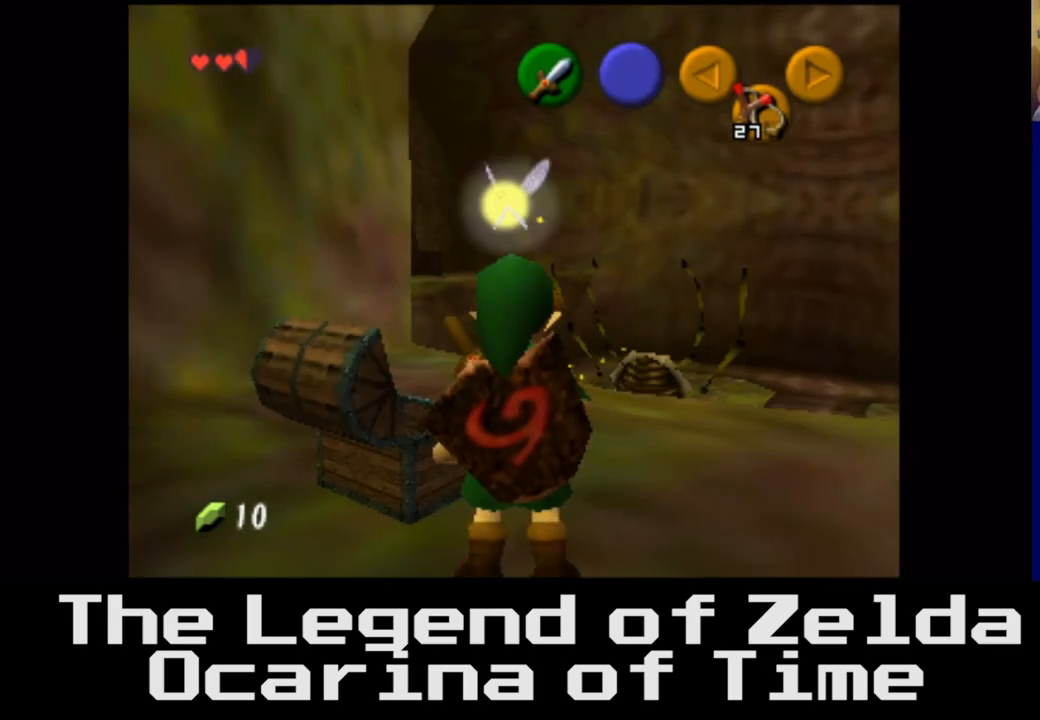
{"buttons": [], "left_stick": "center", "right_stick": "center", "events": [[383, "left_stick", "center"]]}
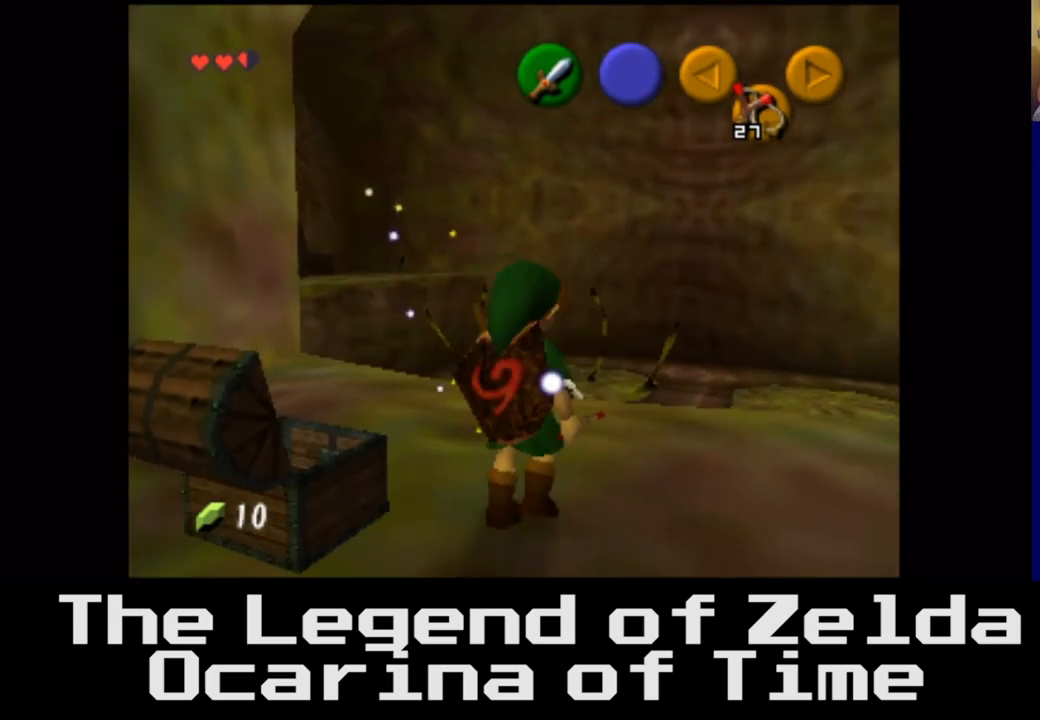
{"buttons": [], "left_stick": "center", "right_stick": "center", "events": []}
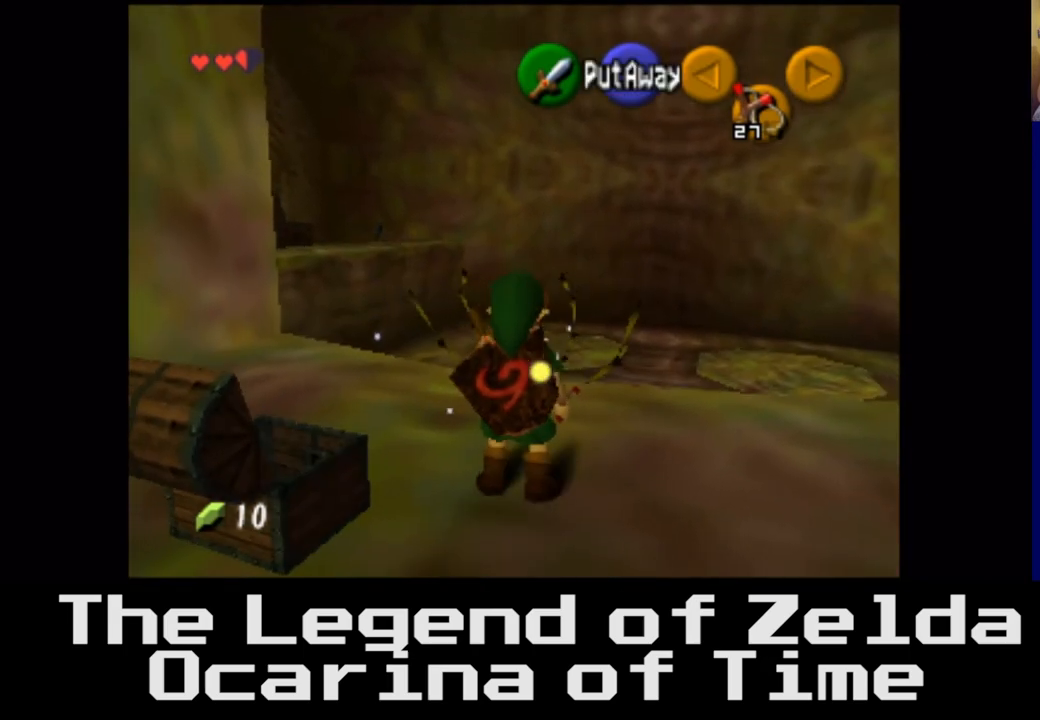
{"buttons": [], "left_stick": "center", "right_stick": "center", "events": [[50, "left_stick", "up"], [450, "left_stick", "center"]]}
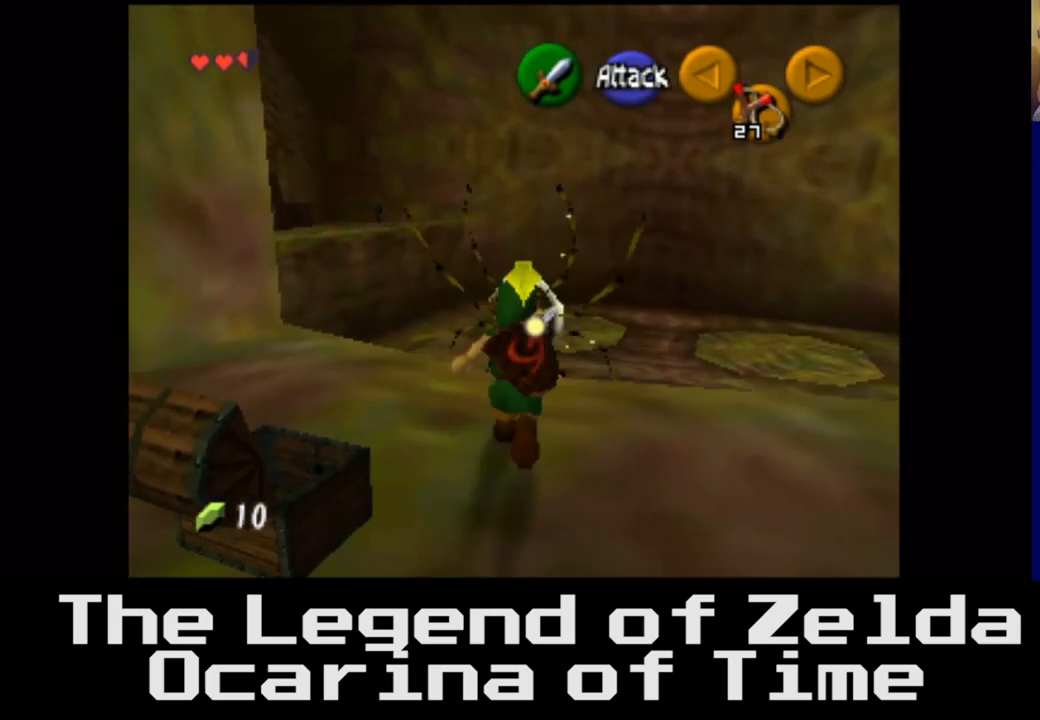
{"buttons": [], "left_stick": "center", "right_stick": "center", "events": []}
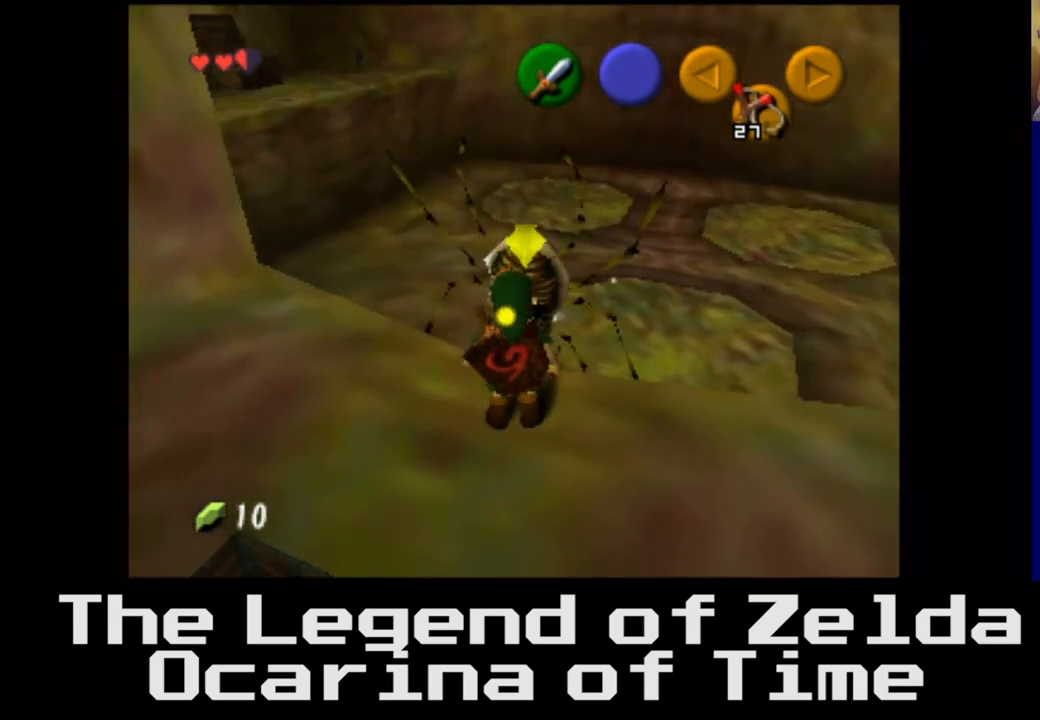
{"buttons": [], "left_stick": "center", "right_stick": "center", "events": [[17, "L2", "down"], [217, "L2", "up"]]}
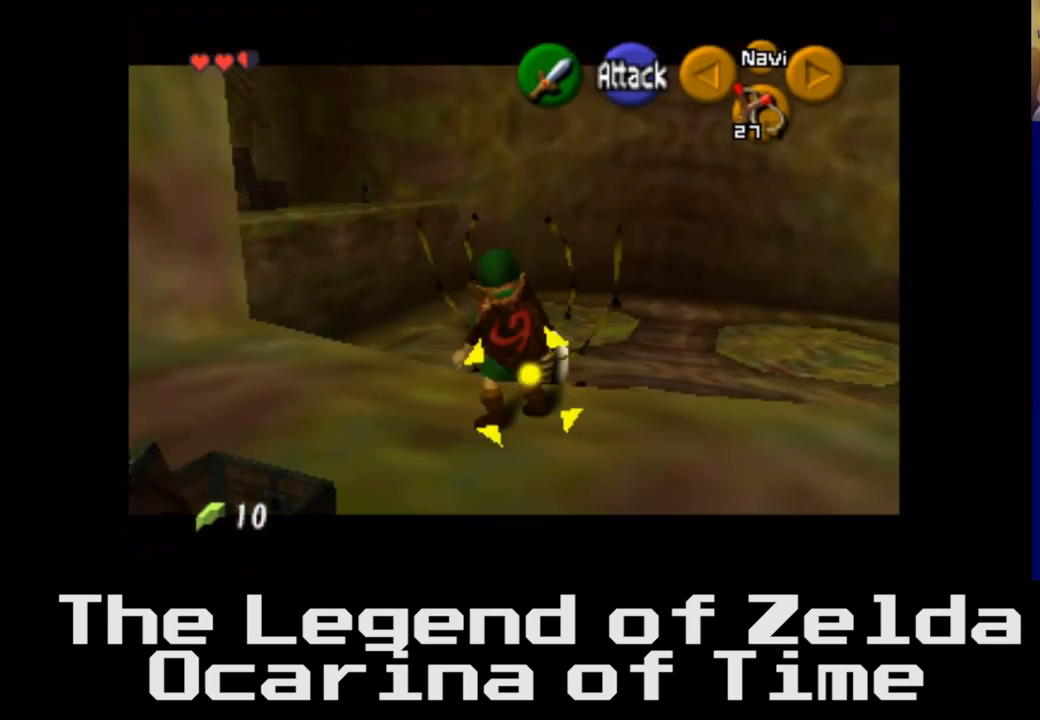
{"buttons": [], "left_stick": "down-right", "right_stick": "center", "events": [[167, "left_stick", "down-right"]]}
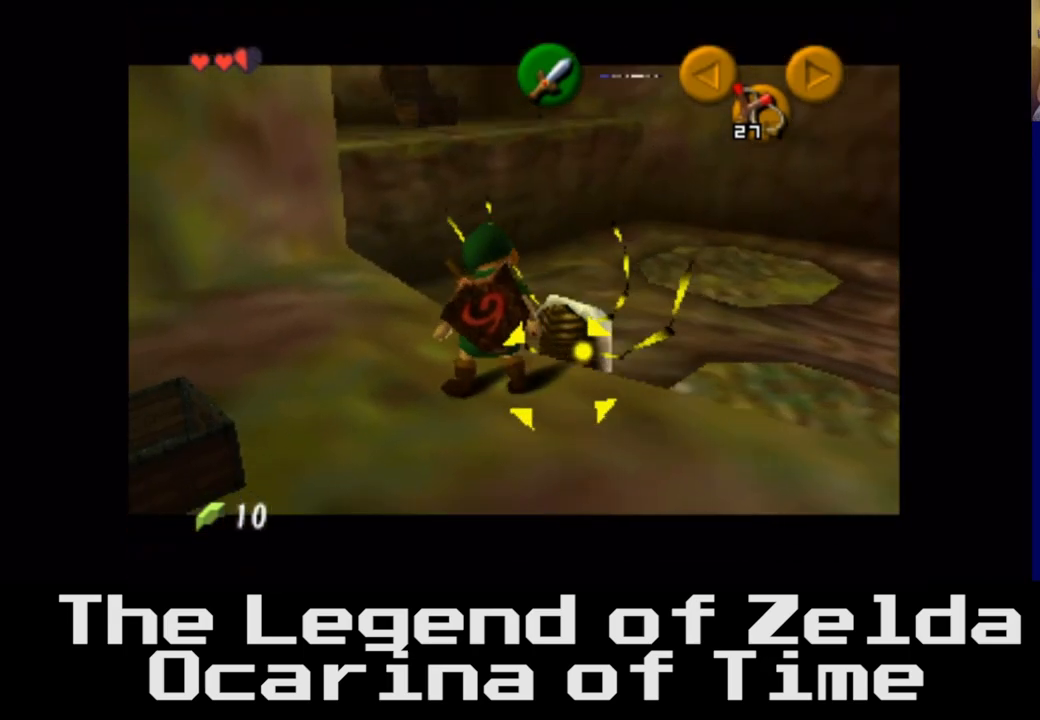
{"buttons": [], "left_stick": "right", "right_stick": "center", "events": [[200, "left_stick", "right"]]}
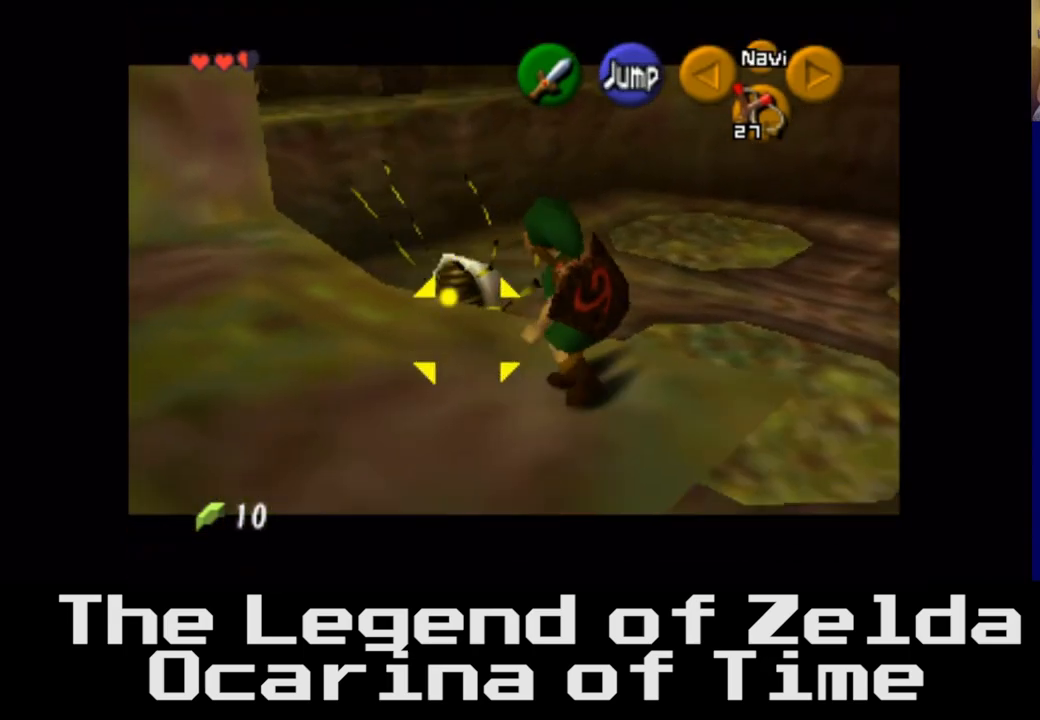
{"buttons": [], "left_stick": "up", "right_stick": "center", "events": [[67, "left_stick", "up-right"], [433, "left_stick", "up"]]}
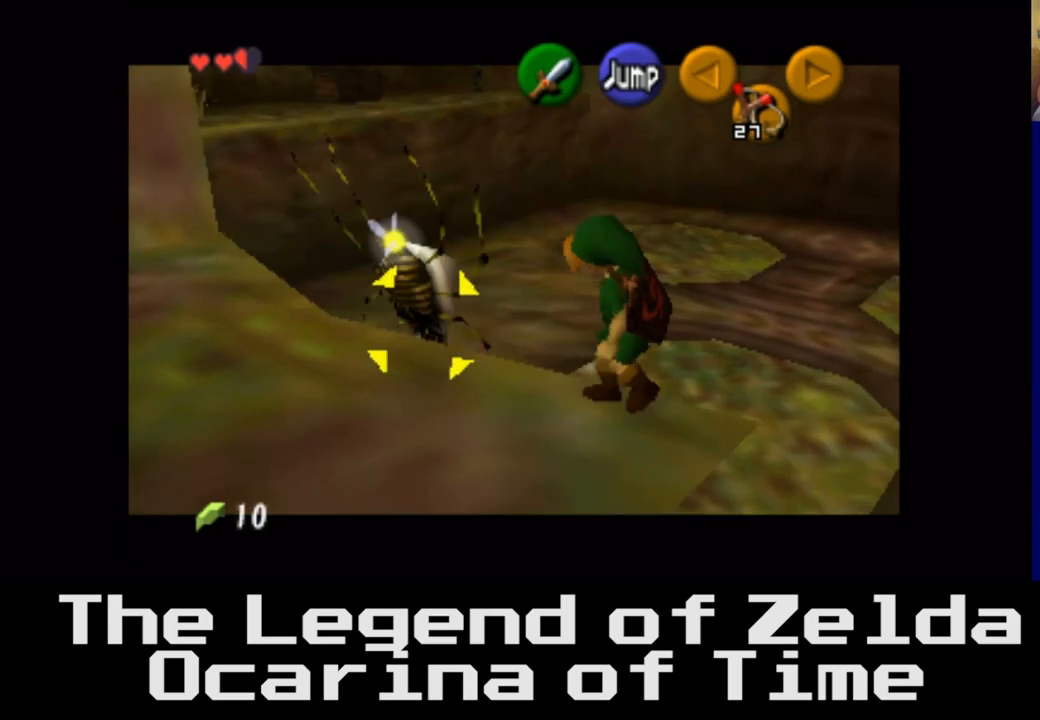
{"buttons": [], "left_stick": "right", "right_stick": "center", "events": [[233, "left_stick", "up-right"], [367, "left_stick", "right"]]}
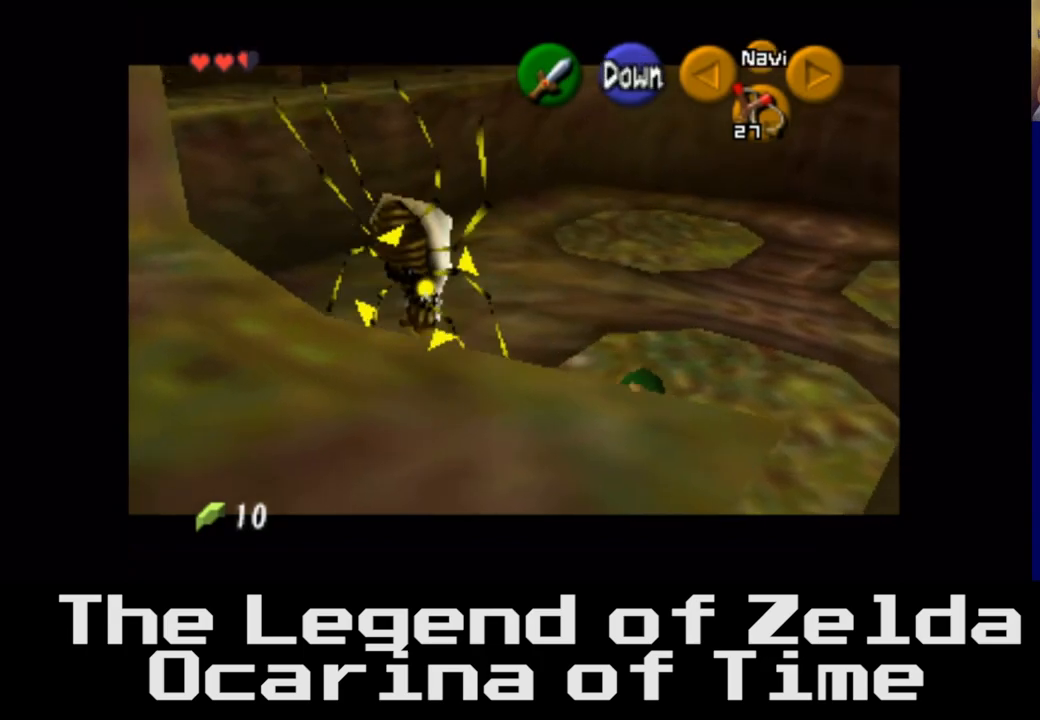
{"buttons": [], "left_stick": "center", "right_stick": "center", "events": [[133, "left_stick", "up-right"], [467, "left_stick", "center"]]}
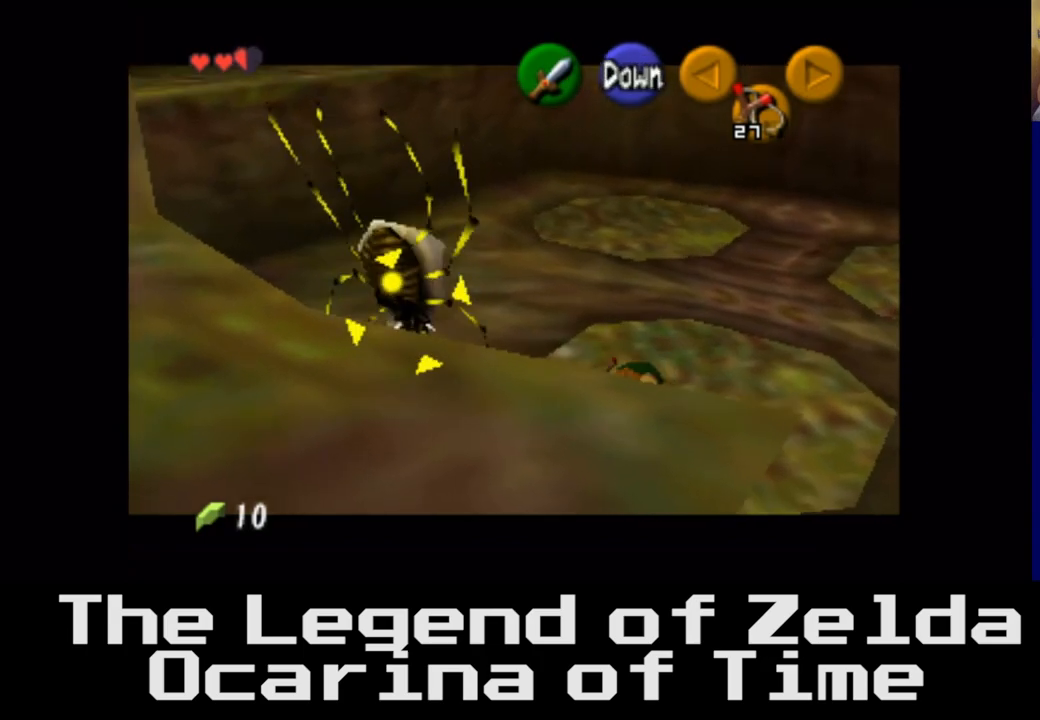
{"buttons": [], "left_stick": "up", "right_stick": "center", "events": [[150, "left_stick", "up-right"], [350, "left_stick", "up"]]}
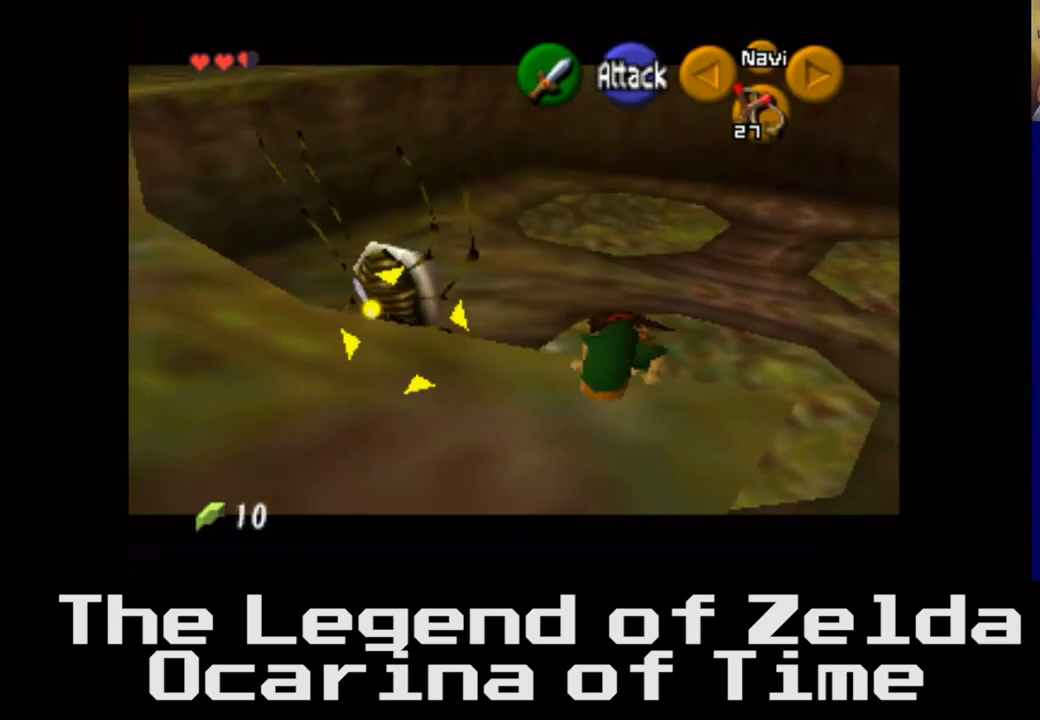
{"buttons": [], "left_stick": "center", "right_stick": "center", "events": [[183, "left_stick", "center"]]}
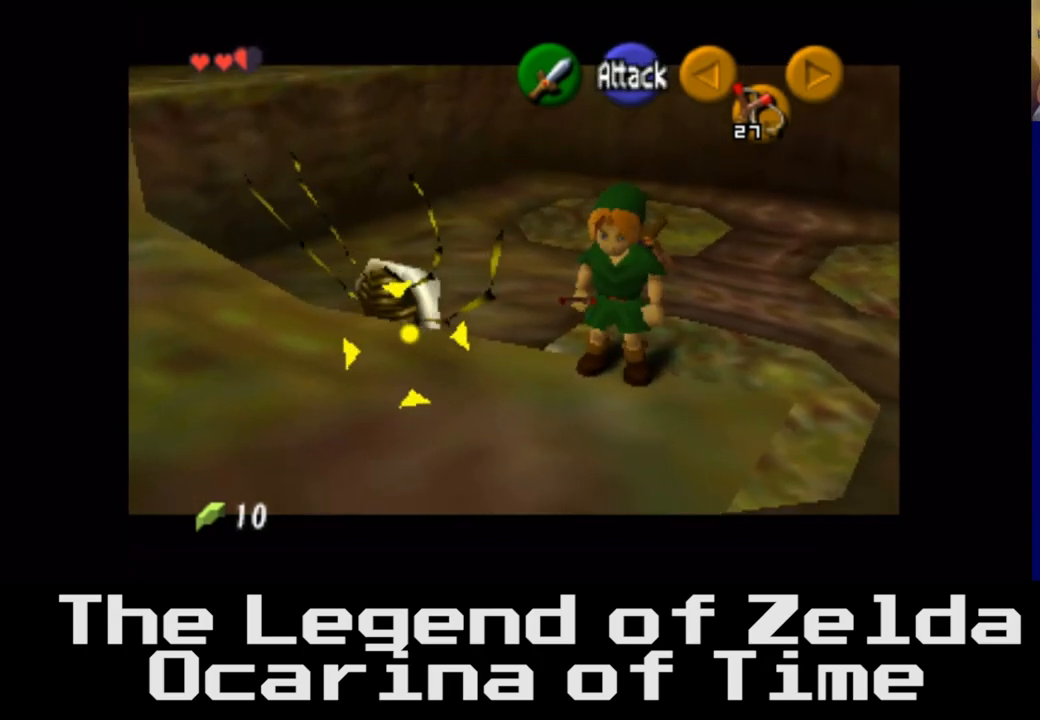
{"buttons": [], "left_stick": "down", "right_stick": "center", "events": [[117, "left_stick", "down"]]}
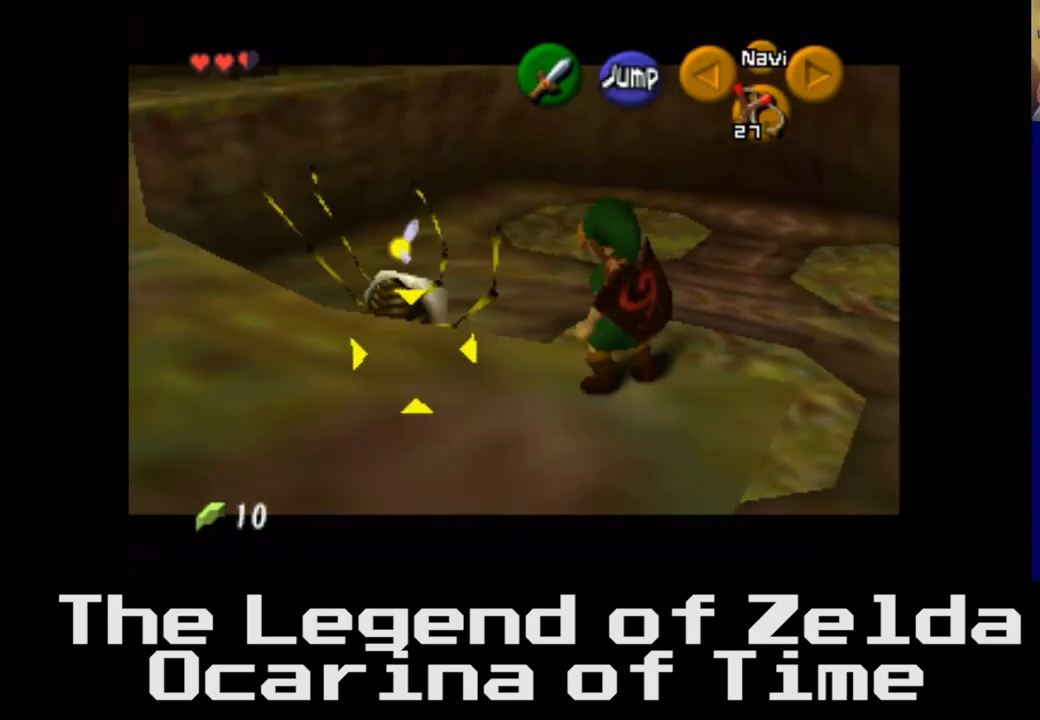
{"buttons": [], "left_stick": "up", "right_stick": "center", "events": [[133, "left_stick", "center"], [283, "left_stick", "up"]]}
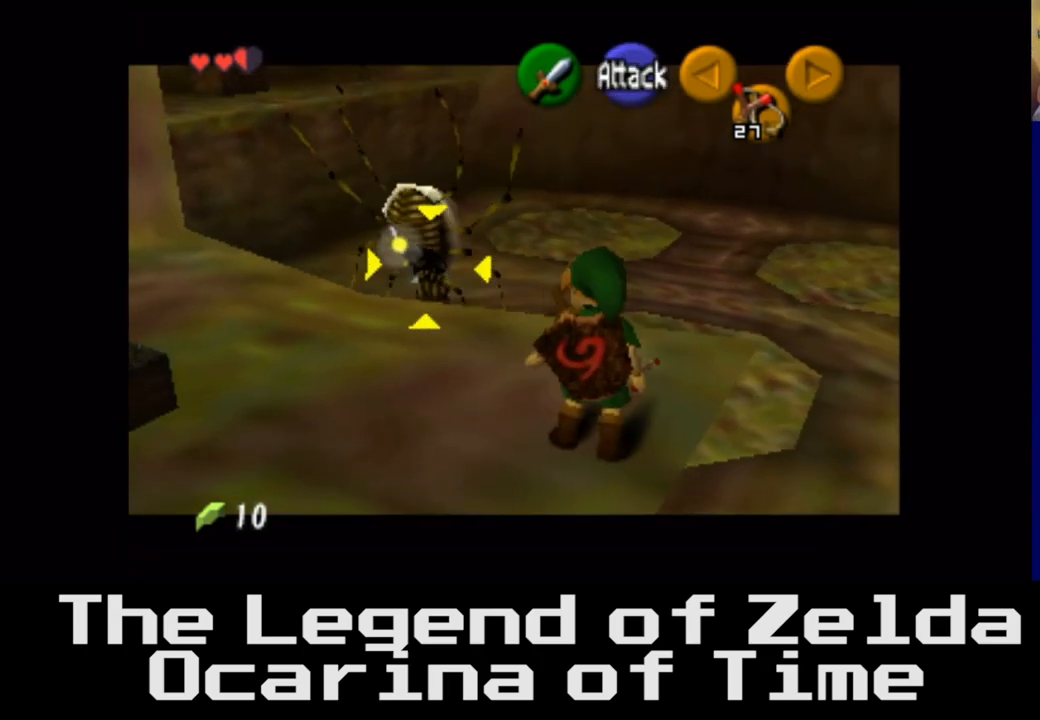
{"buttons": [], "left_stick": "up-right", "right_stick": "center", "events": [[117, "left_stick", "up-right"]]}
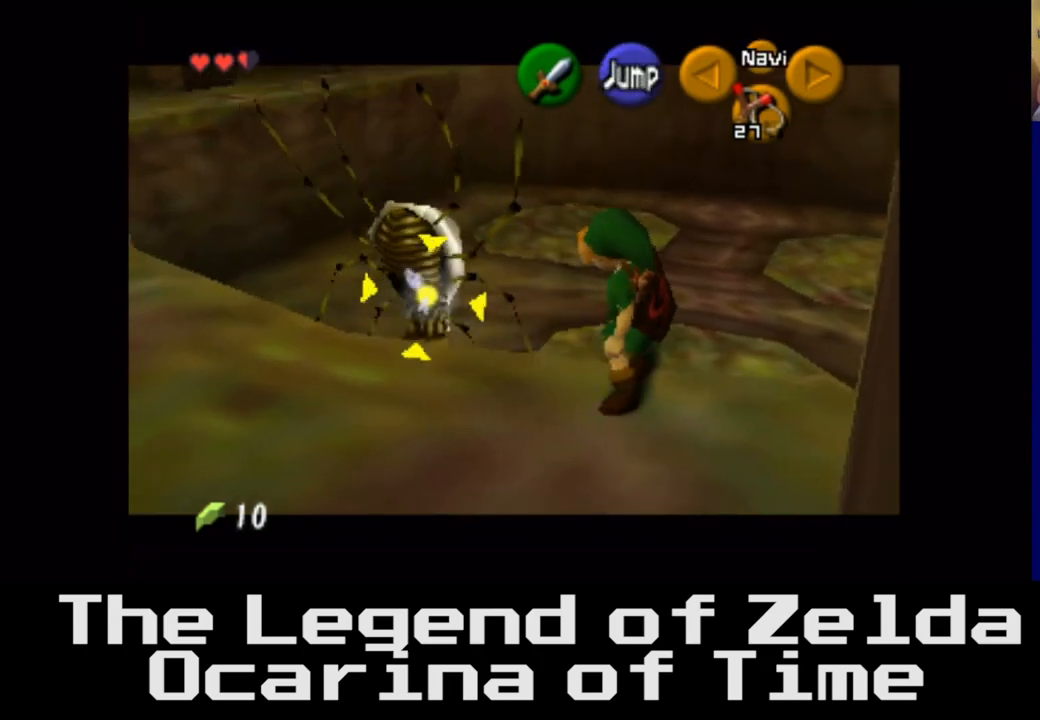
{"buttons": [], "left_stick": "up-right", "right_stick": "center", "events": [[33, "left_stick", "right"], [417, "left_stick", "up-right"]]}
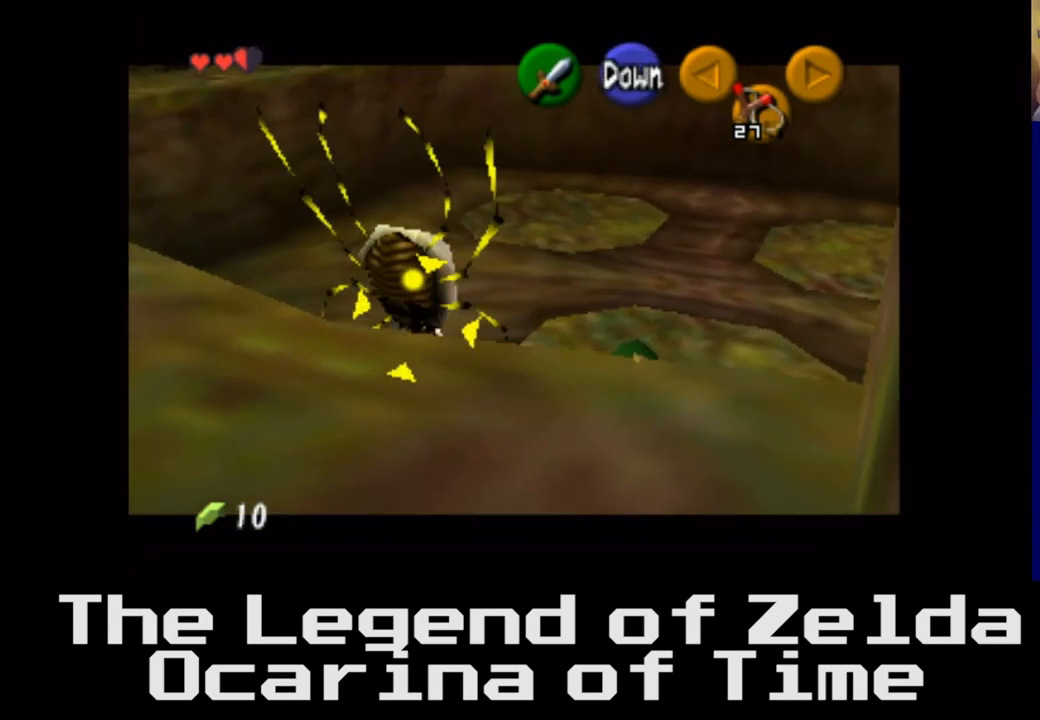
{"buttons": ["L2"], "left_stick": "center", "right_stick": "center", "events": [[300, "left_stick", "center"], [433, "L2", "down"]]}